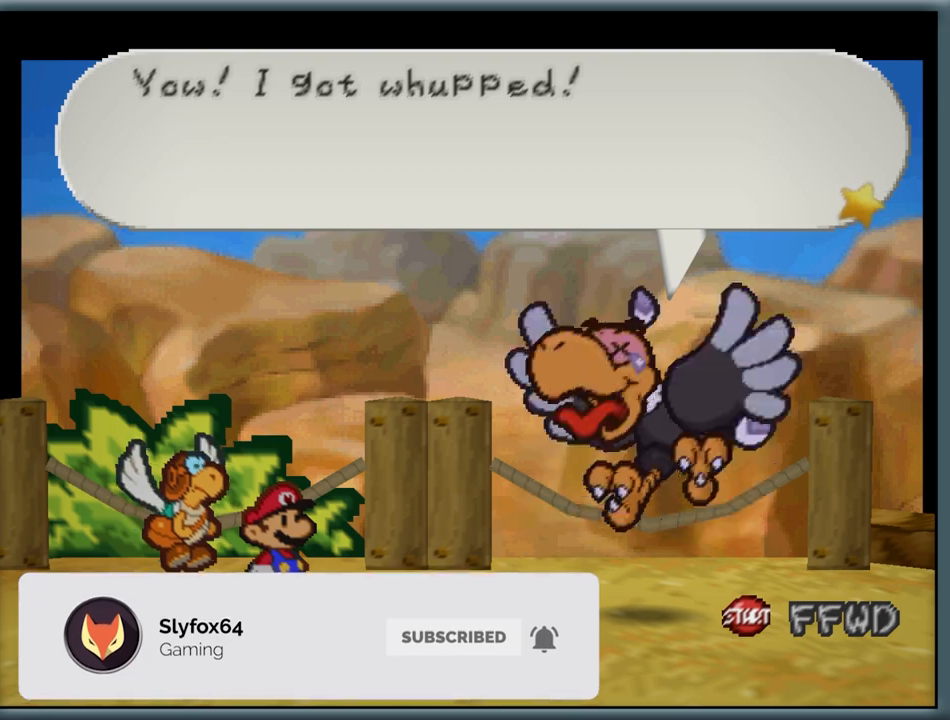
Gameplay with a controller (Nintendo layout); each line is a JSON object with the inputs held at the frame after it. "button_events" lists button changes between this image and that frame as [ms after this image, input, new state], when the widget could be followed in between (sticks are given only as held states). Not read: L1 L3 R3.
{"buttons": ["A"], "left_stick": "center", "button_events": [[450, "A", "down"]]}
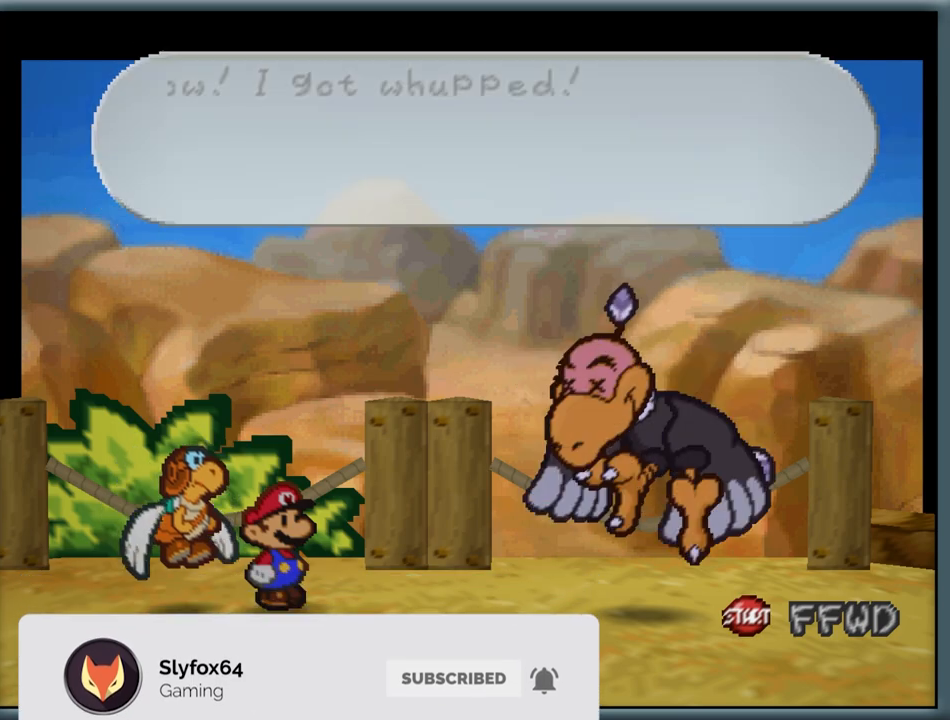
{"buttons": [], "left_stick": "center", "button_events": [[83, "A", "up"]]}
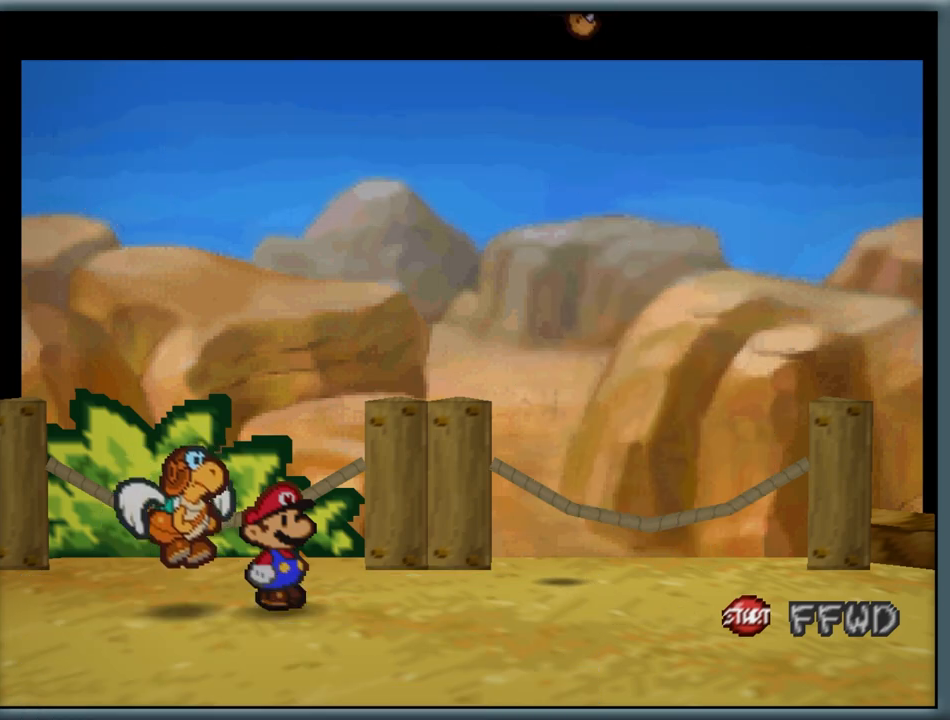
{"buttons": [], "left_stick": "center", "button_events": []}
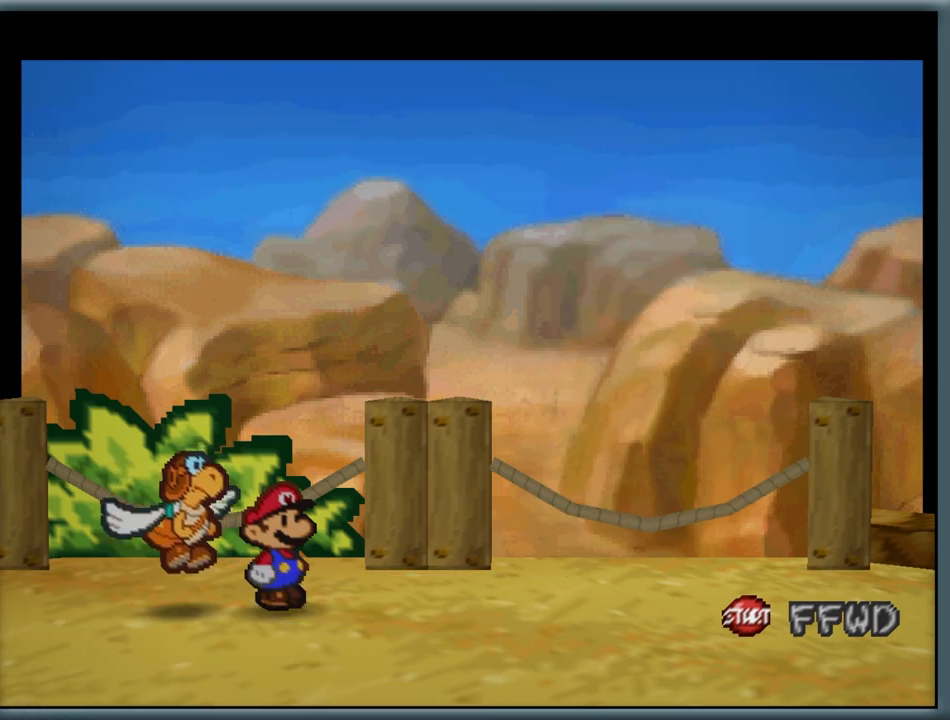
{"buttons": [], "left_stick": "center", "button_events": []}
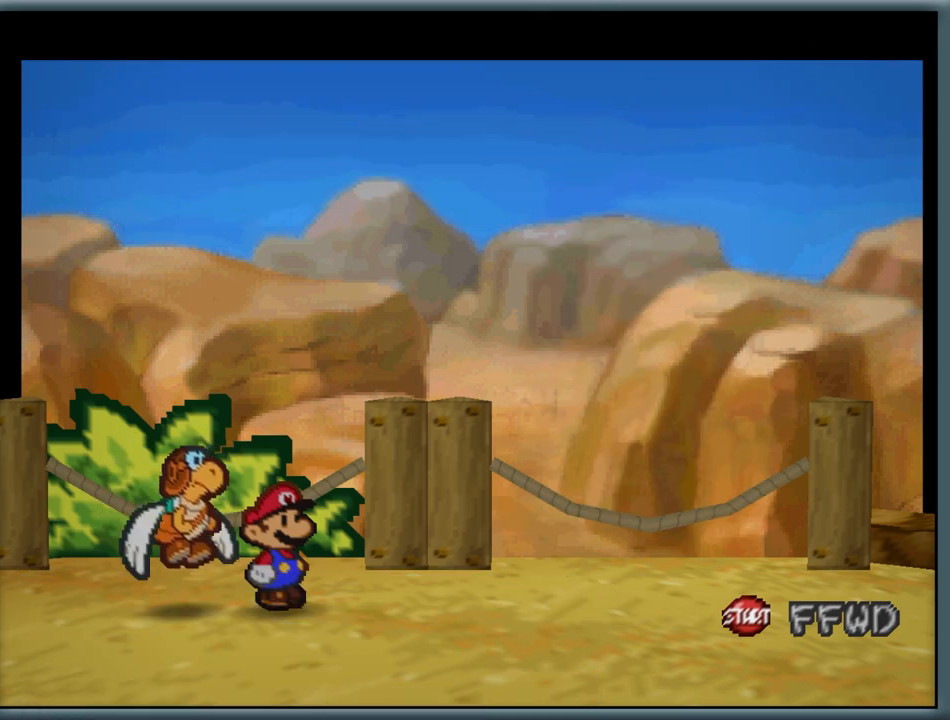
{"buttons": [], "left_stick": "center", "button_events": []}
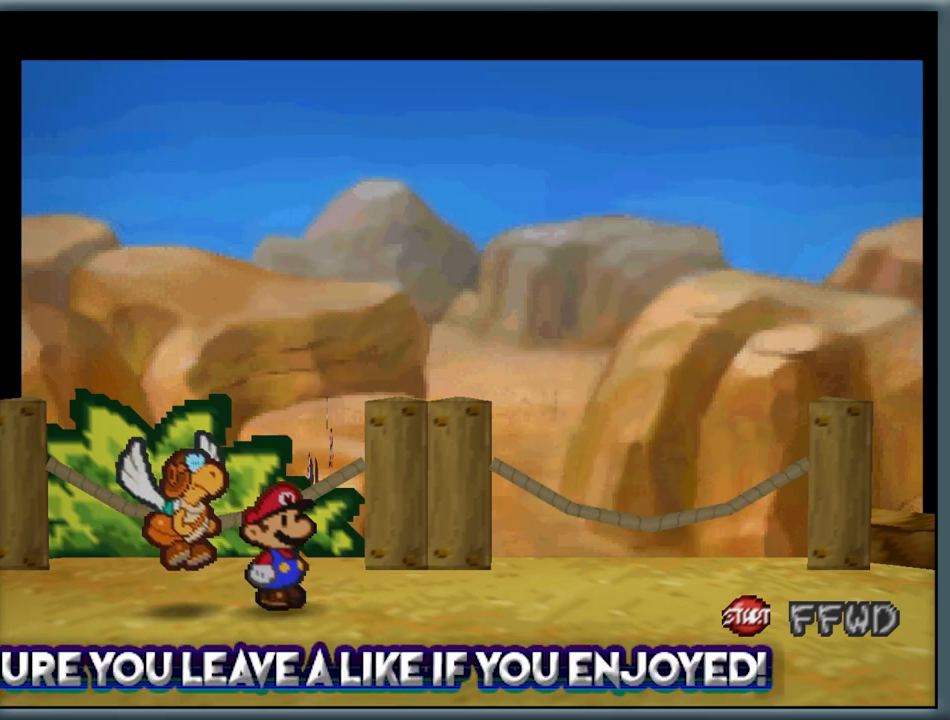
{"buttons": [], "left_stick": "center", "button_events": []}
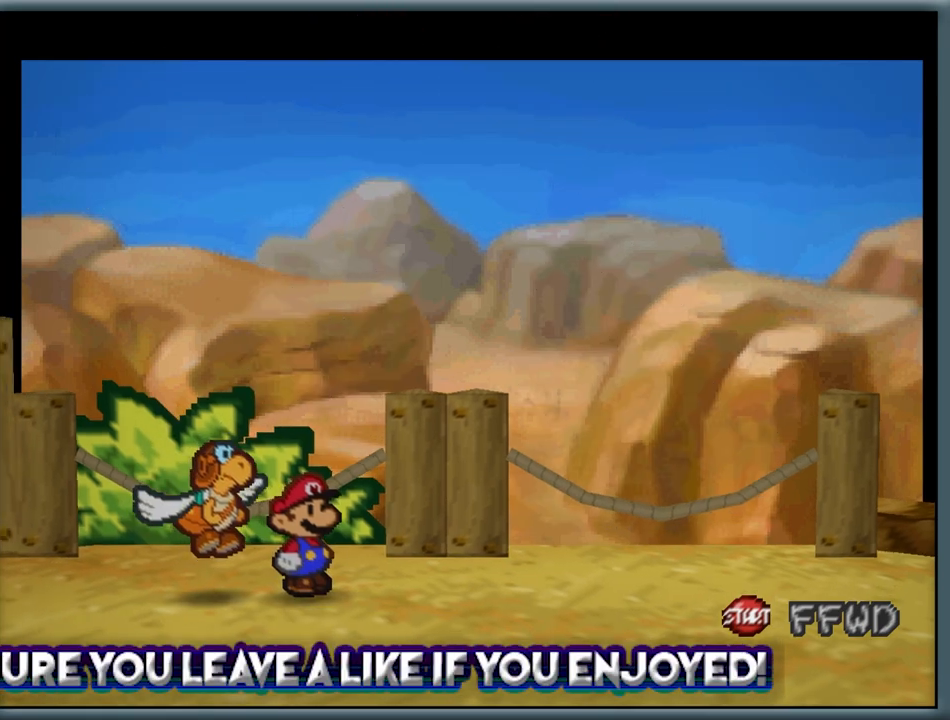
{"buttons": [], "left_stick": "center", "button_events": []}
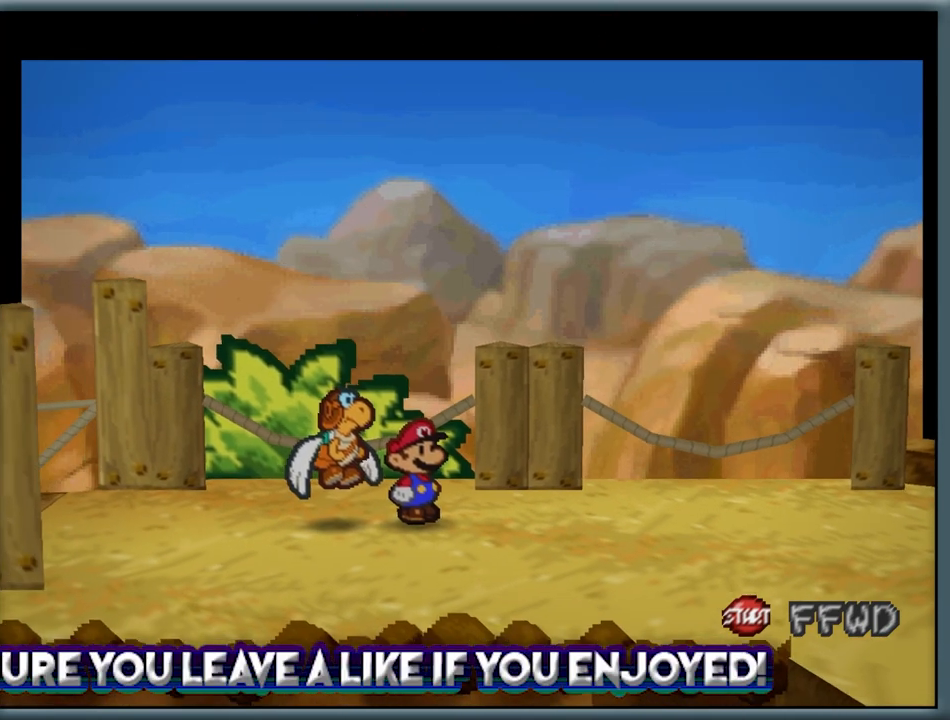
{"buttons": [], "left_stick": "center", "button_events": []}
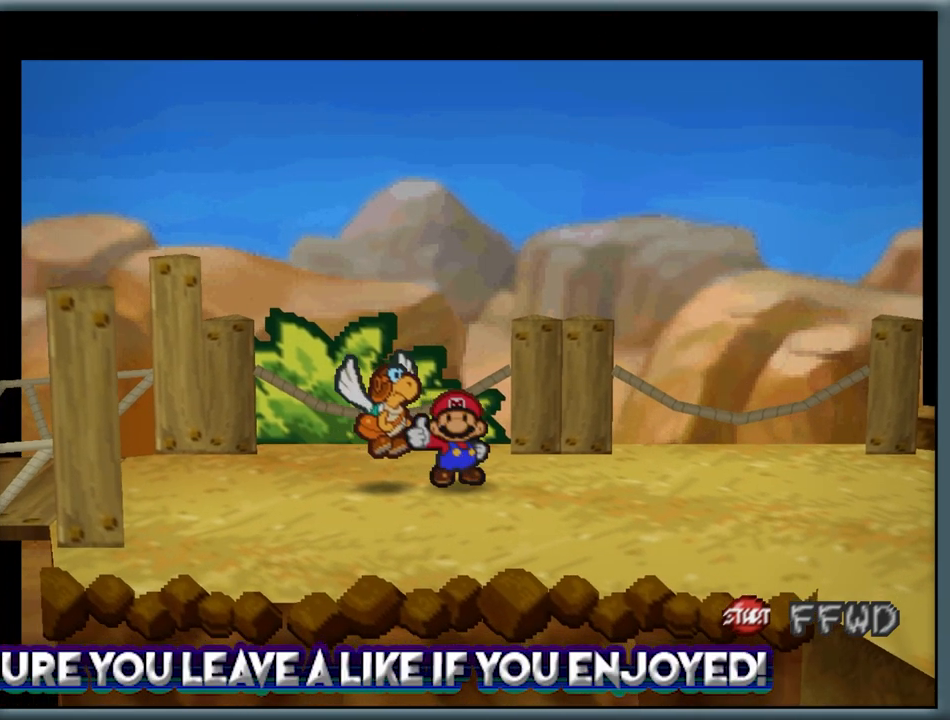
{"buttons": [], "left_stick": "center", "button_events": []}
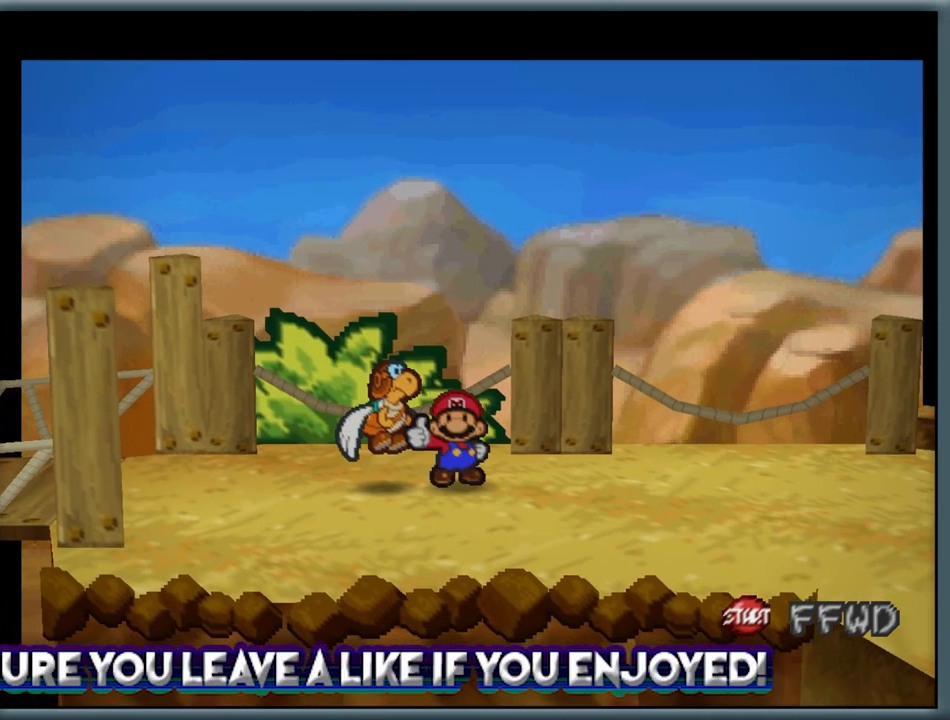
{"buttons": [], "left_stick": "right", "button_events": []}
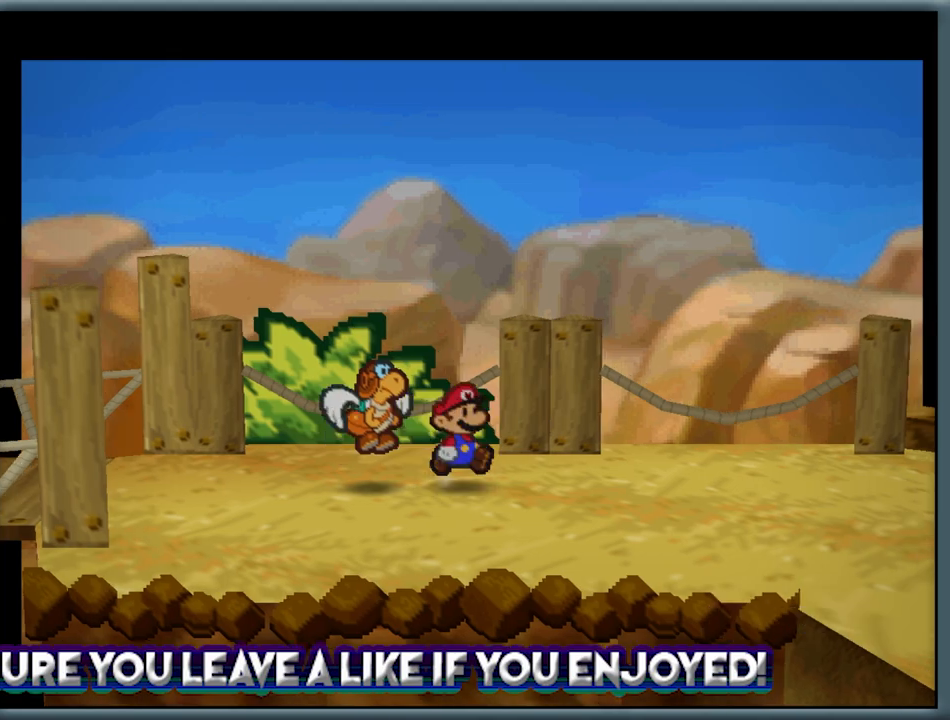
{"buttons": [], "left_stick": "down-right", "button_events": [[267, "Z", "down"], [467, "Z", "up"]]}
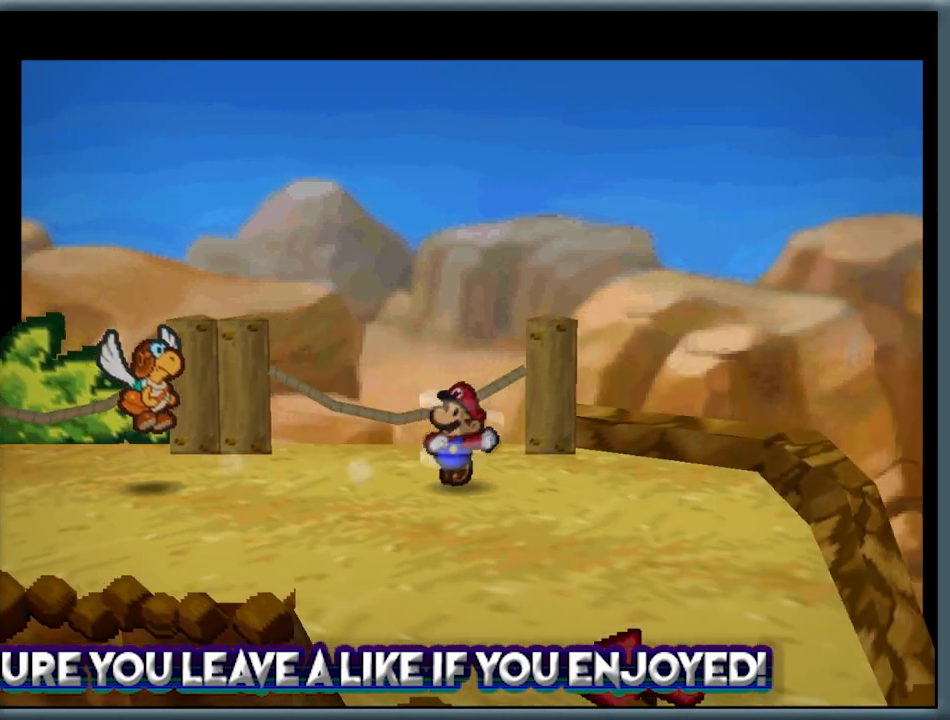
{"buttons": [], "left_stick": "down-left", "button_events": [[100, "A", "down"], [233, "A", "up"]]}
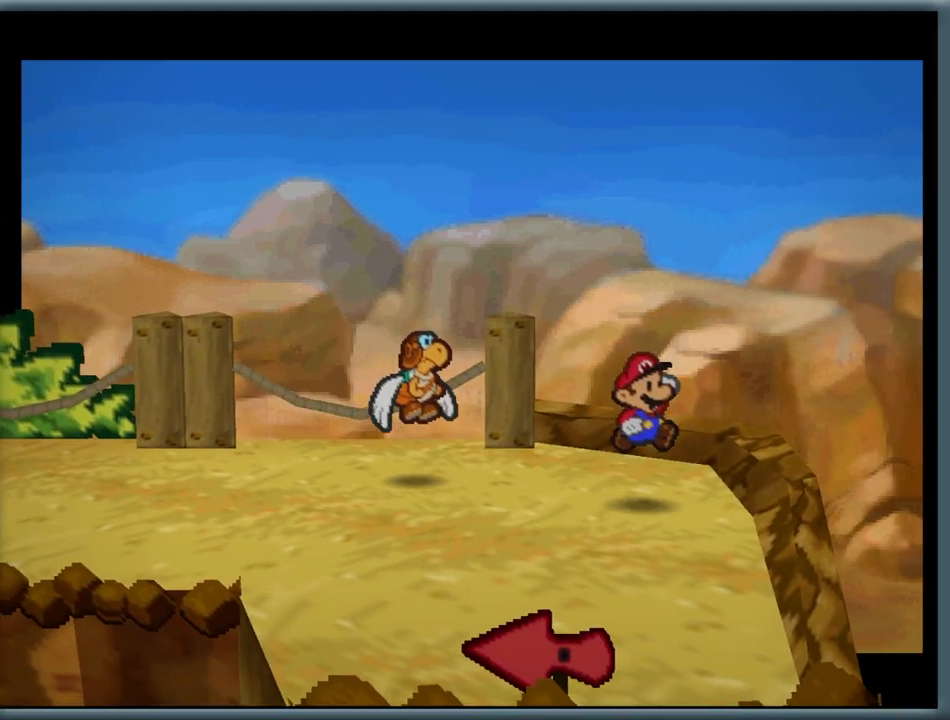
{"buttons": ["A"], "left_stick": "down-left", "button_events": [[117, "Z", "down"], [300, "Z", "up"], [383, "A", "down"]]}
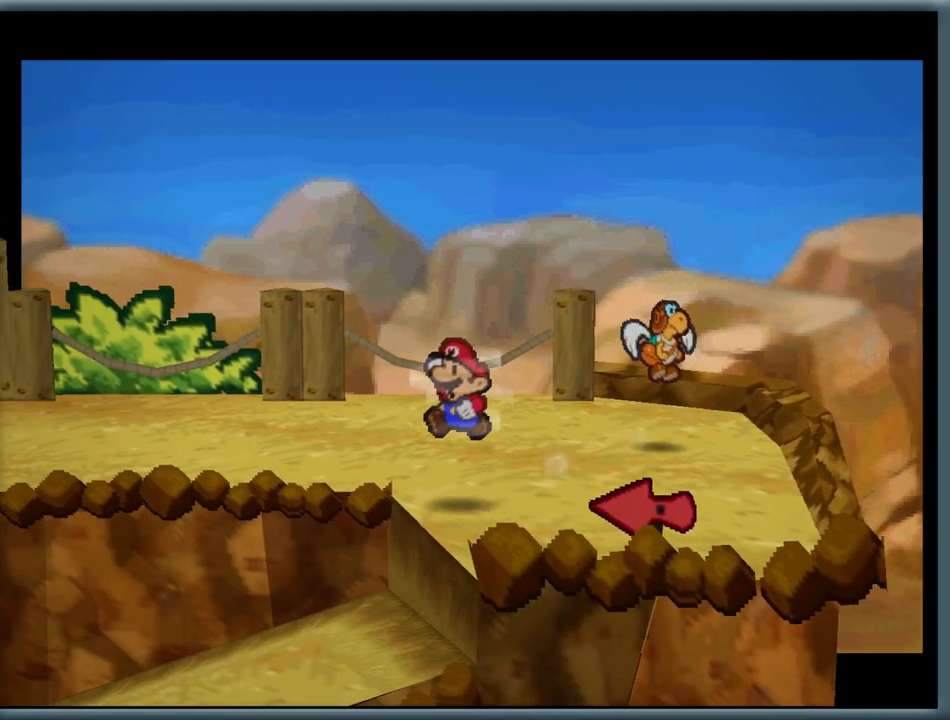
{"buttons": [], "left_stick": "down-left", "button_events": [[33, "A", "up"]]}
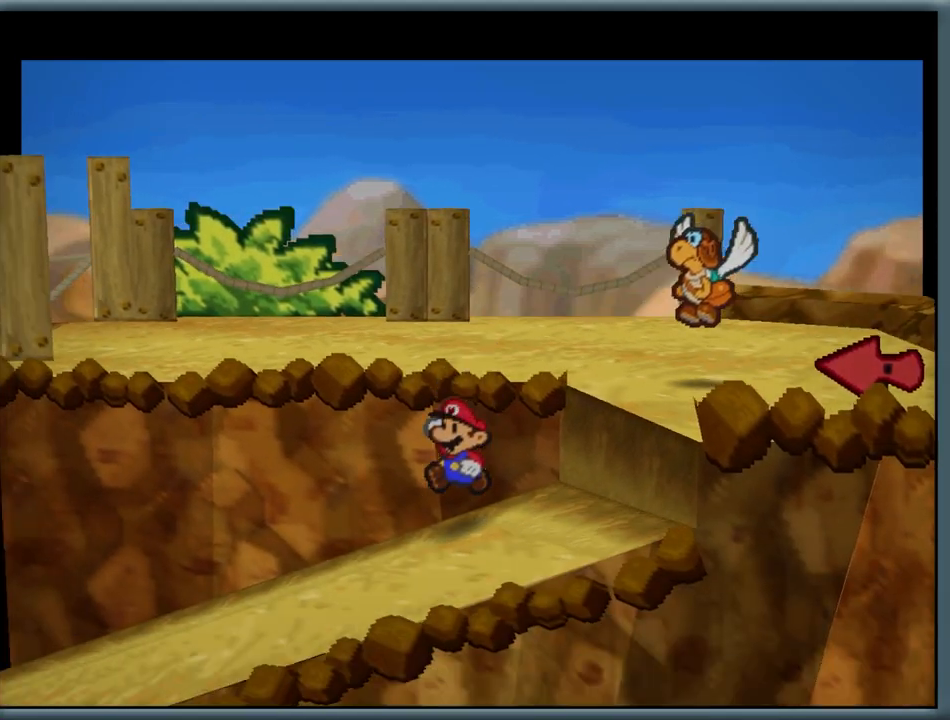
{"buttons": [], "left_stick": "down-left", "button_events": [[67, "Z", "down"], [367, "Z", "up"]]}
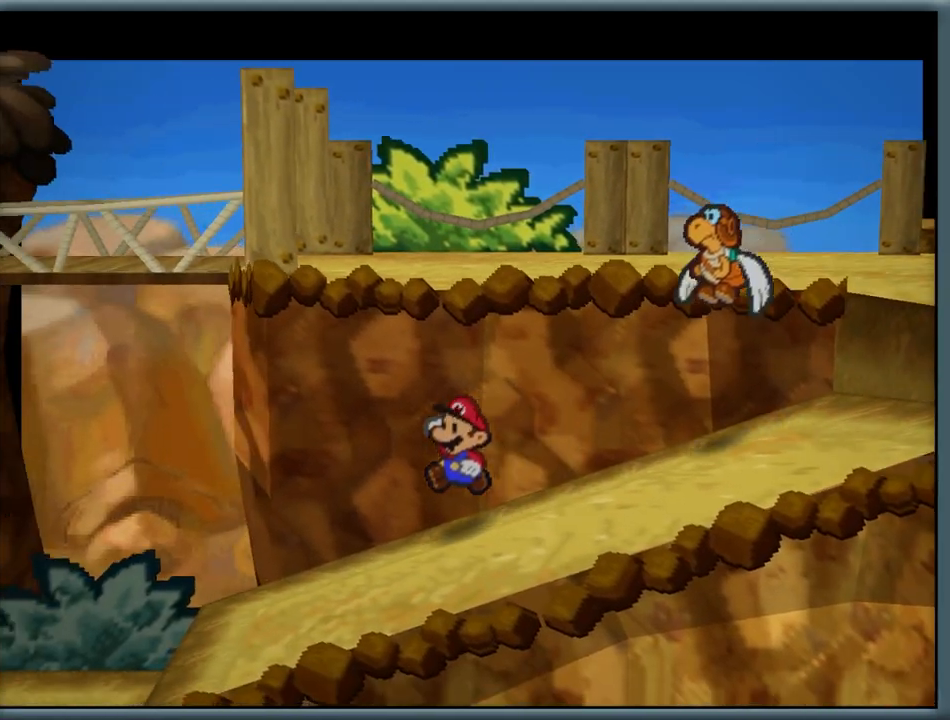
{"buttons": [], "left_stick": "down-left", "button_events": [[150, "Z", "down"], [367, "Z", "up"]]}
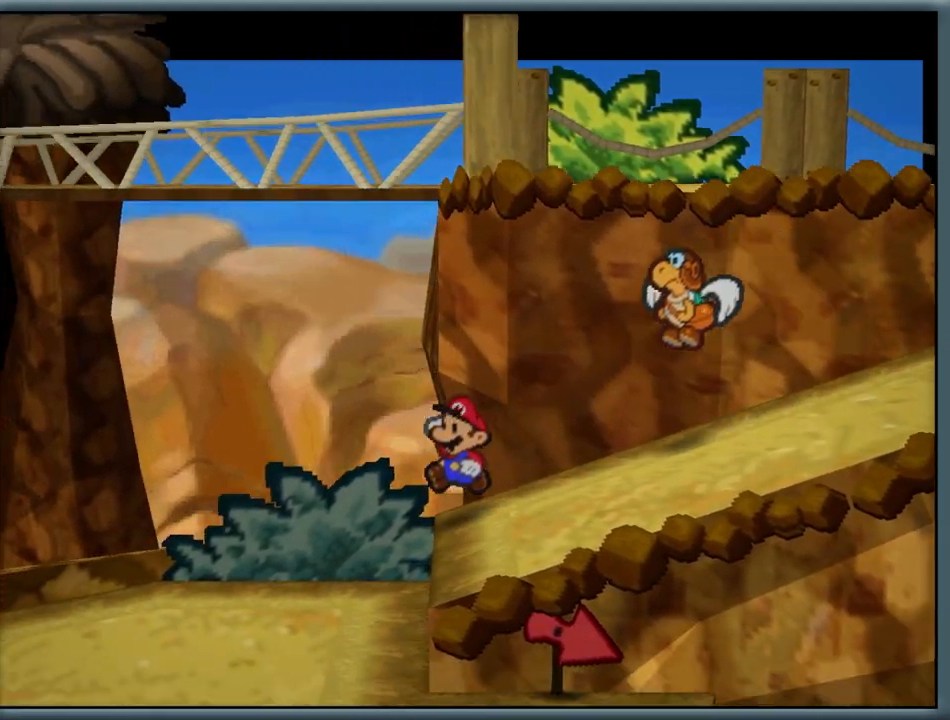
{"buttons": ["Z"], "left_stick": "down", "button_events": [[400, "Z", "down"]]}
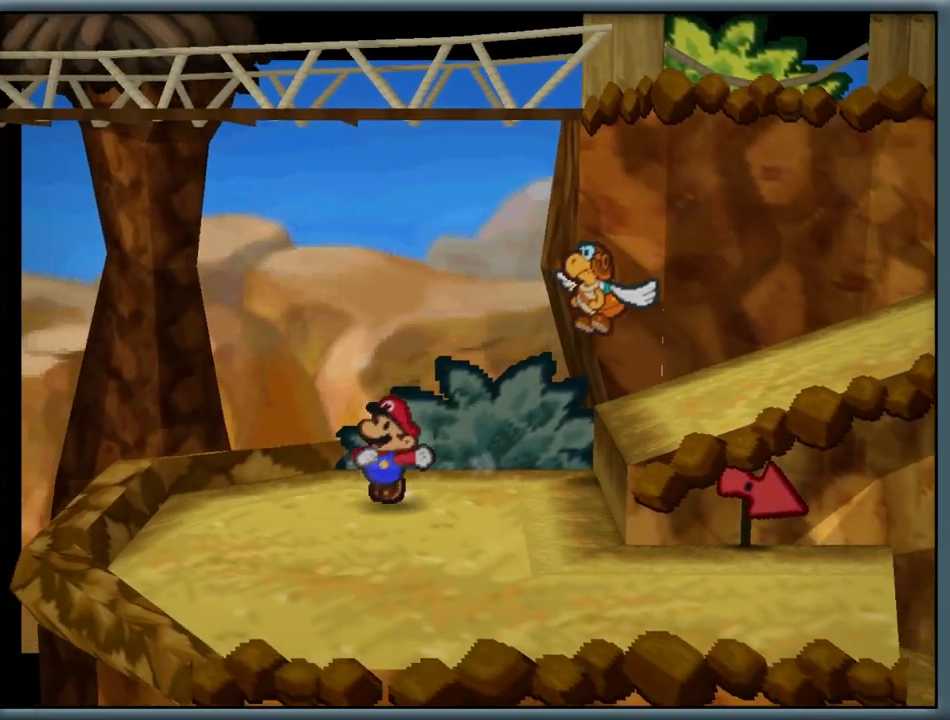
{"buttons": [], "left_stick": "down-right", "button_events": [[133, "Z", "up"], [233, "A", "down"], [383, "A", "up"]]}
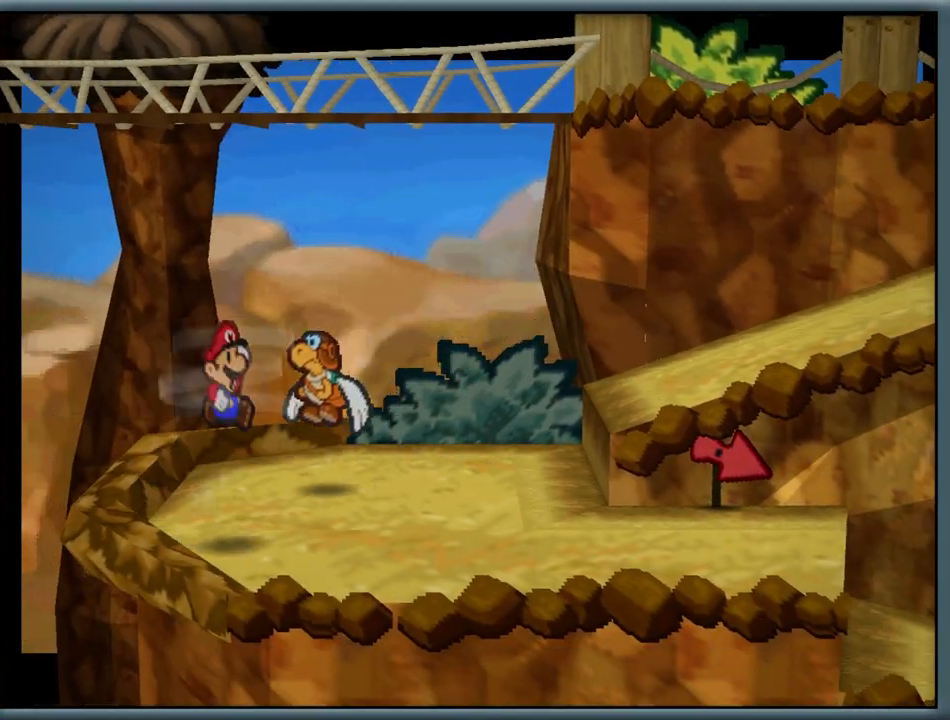
{"buttons": ["A"], "left_stick": "right", "button_events": [[183, "Z", "down"], [383, "Z", "up"], [483, "A", "down"]]}
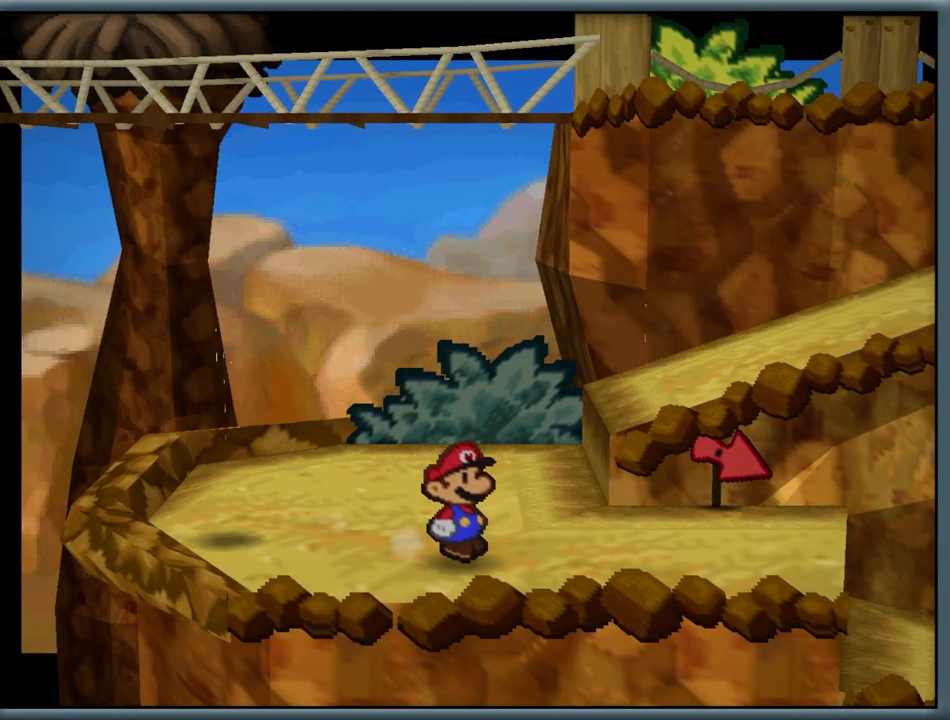
{"buttons": ["Z"], "left_stick": "right", "button_events": [[167, "A", "up"], [483, "Z", "down"]]}
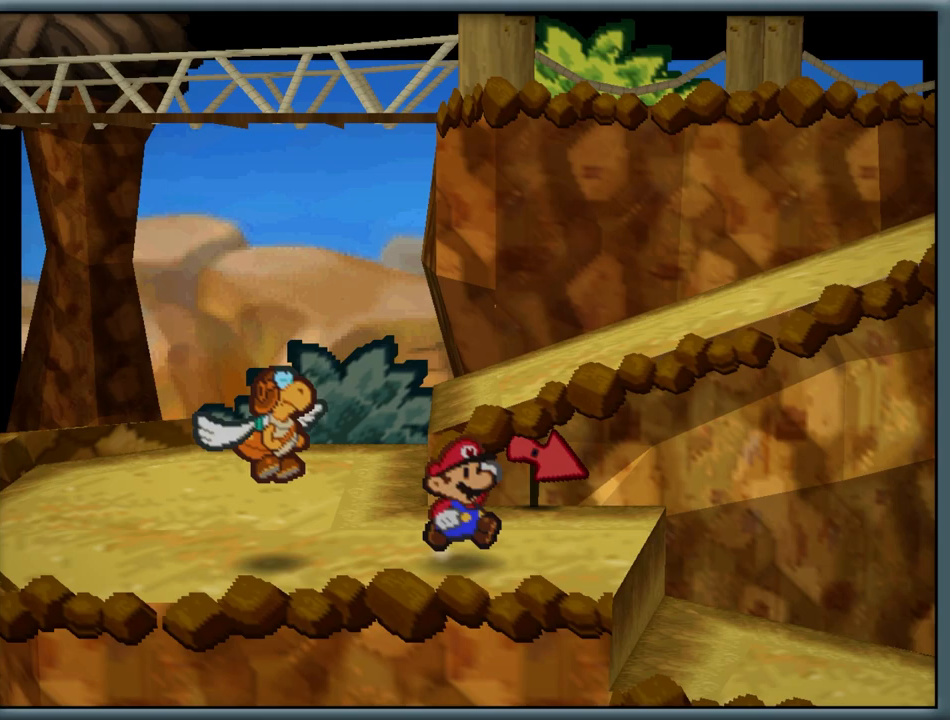
{"buttons": [], "left_stick": "right", "button_events": [[167, "Z", "up"], [267, "A", "down"], [417, "A", "up"]]}
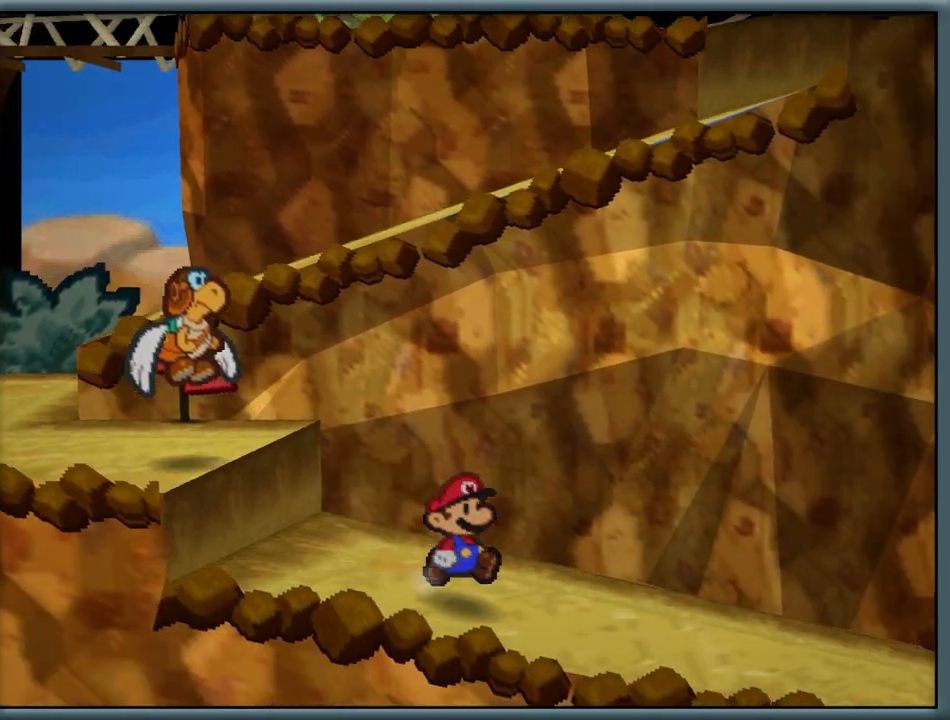
{"buttons": ["A"], "left_stick": "right", "button_events": [[483, "A", "down"]]}
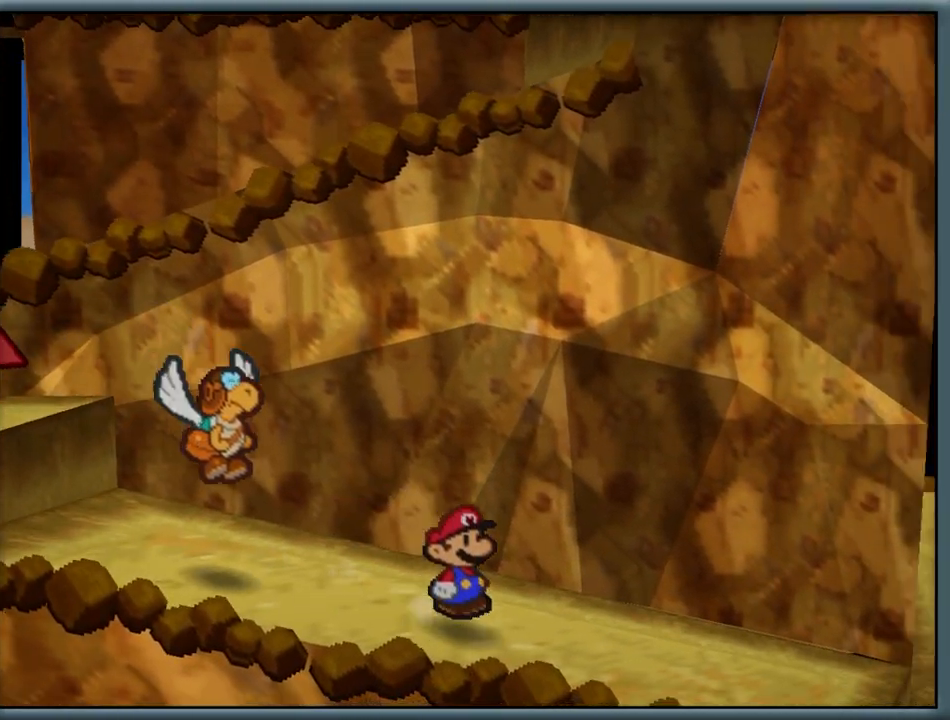
{"buttons": ["Z"], "left_stick": "right", "button_events": [[150, "A", "up"], [433, "Z", "down"]]}
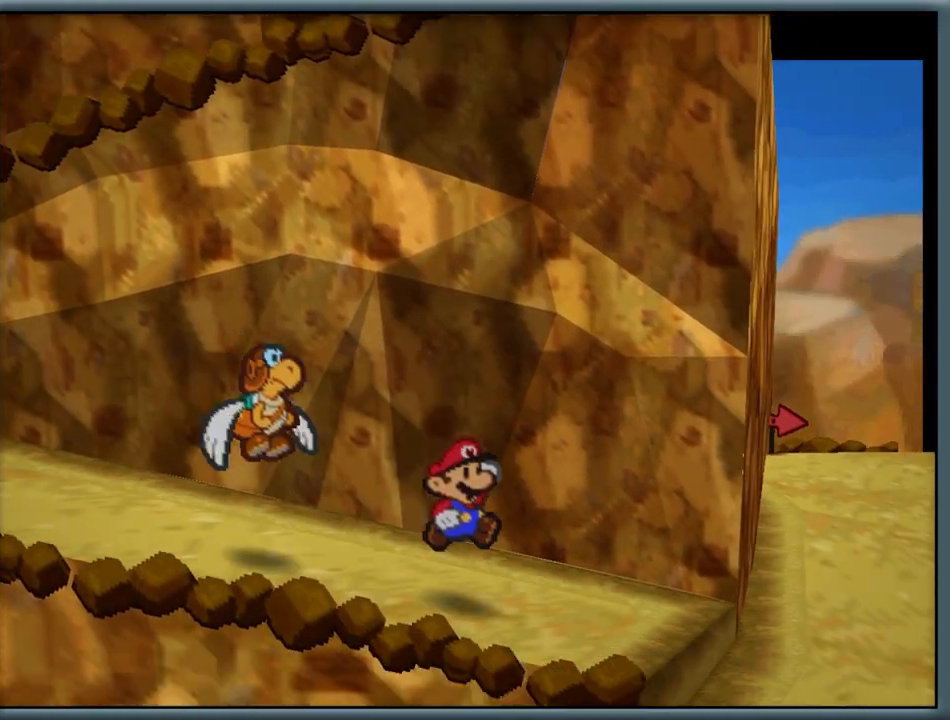
{"buttons": [], "left_stick": "right", "button_events": [[217, "Z", "up"]]}
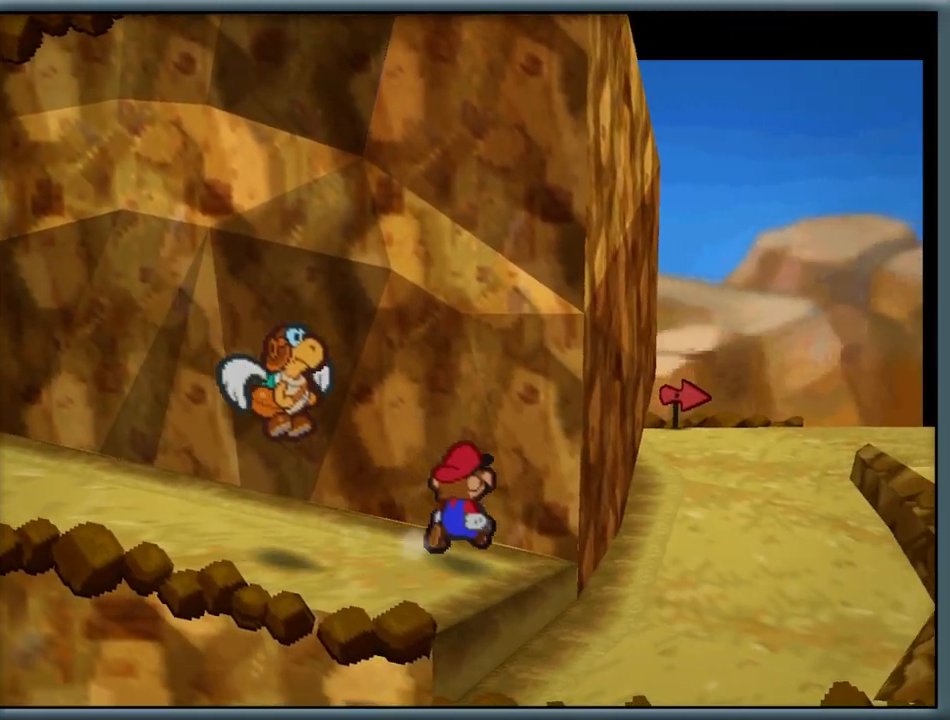
{"buttons": [], "left_stick": "right", "button_events": []}
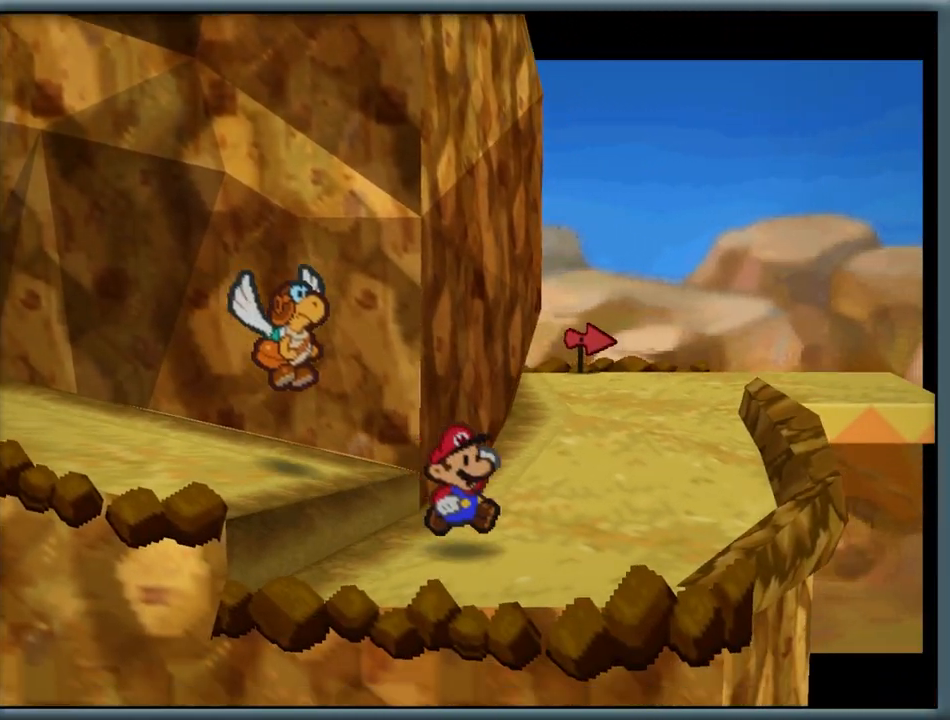
{"buttons": ["Z"], "left_stick": "up", "button_events": [[317, "Z", "down"]]}
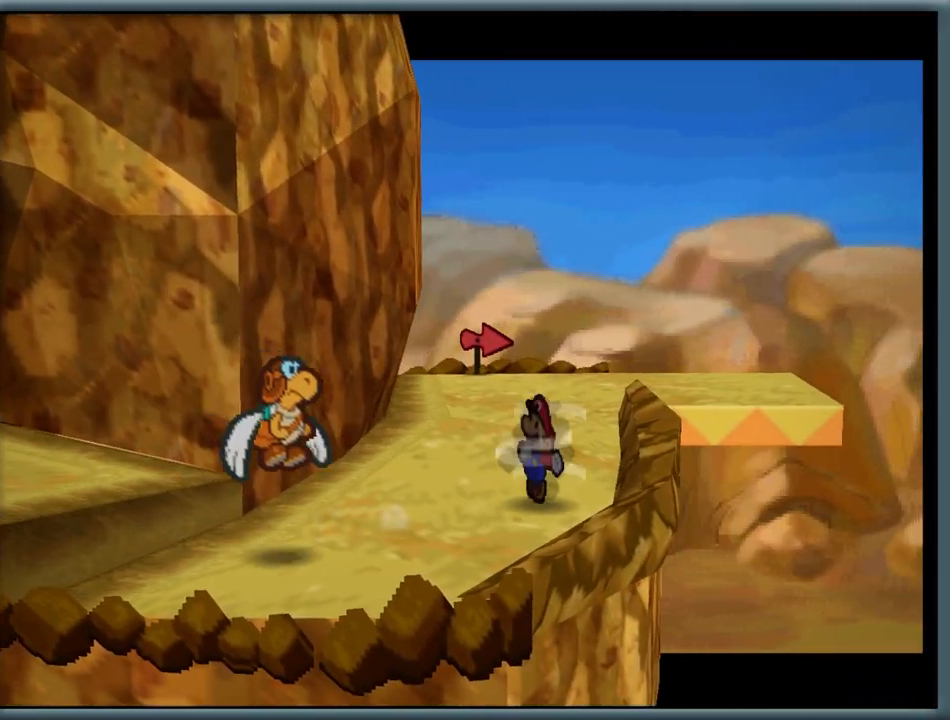
{"buttons": [], "left_stick": "down-left", "button_events": [[67, "Z", "up"], [183, "A", "down"], [333, "A", "up"]]}
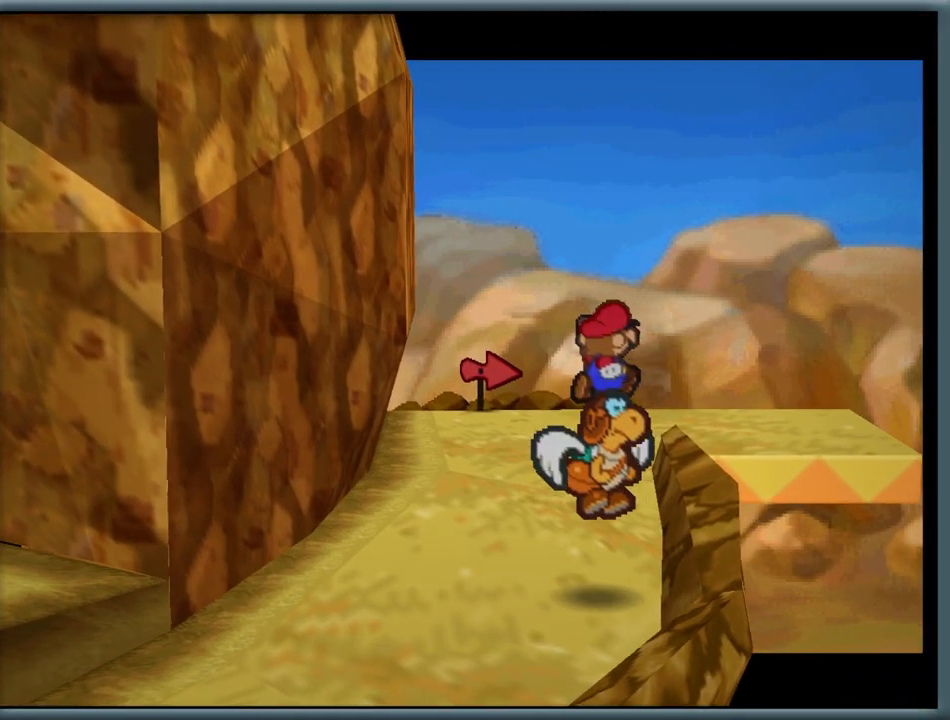
{"buttons": ["Z"], "left_stick": "down-left", "button_events": [[250, "Z", "down"]]}
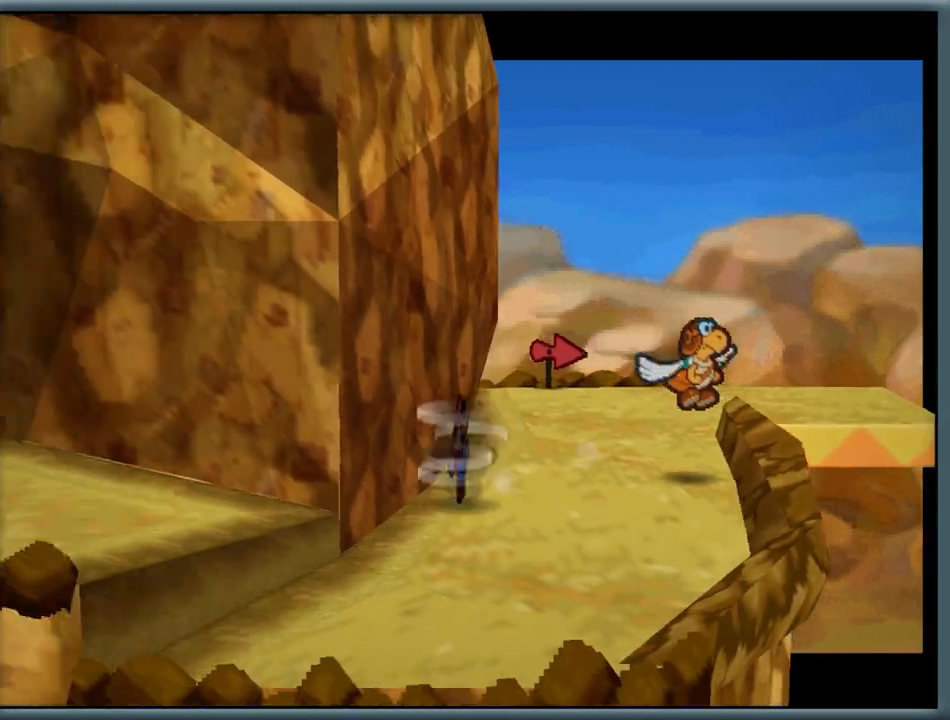
{"buttons": [], "left_stick": "left", "button_events": [[33, "Z", "up"], [200, "A", "down"], [383, "A", "up"]]}